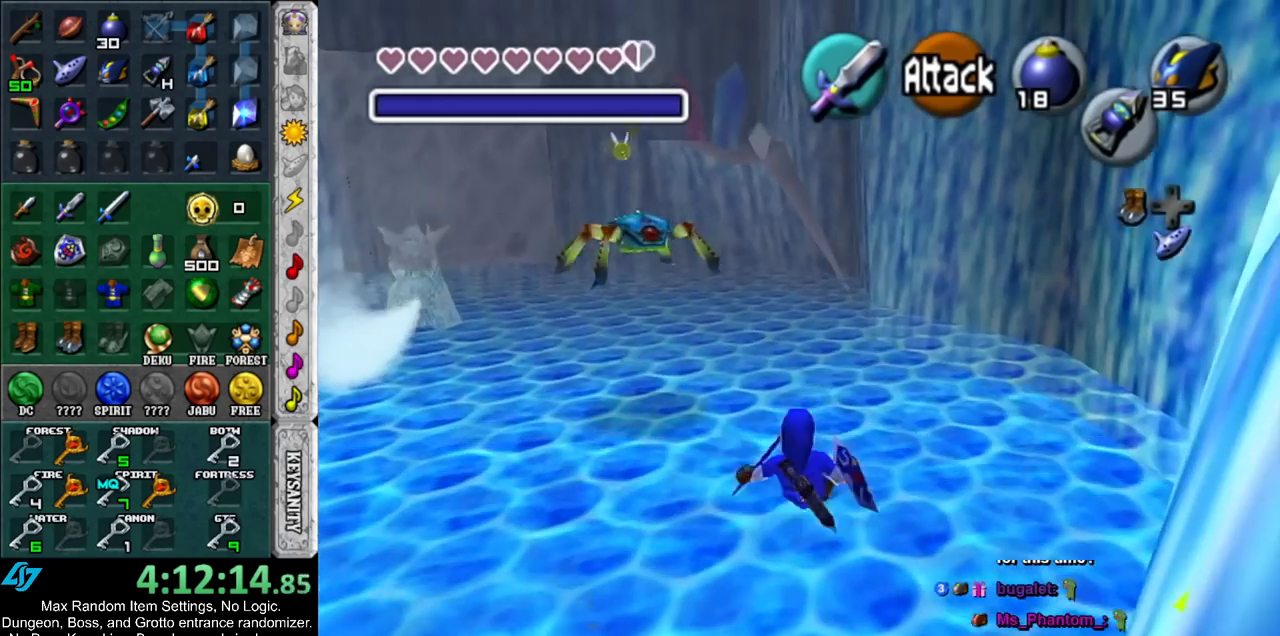
Gameplay with a controller (Nintendo layout); each line is a JSON object with the inputs held at the frame after it. "events" lists button and stick changes between this image and that frame as [ms after this image, input, new state], when the widget could be followed in between. Not read: L3 R3.
{"buttons": [], "left_stick": "up", "right_stick": "center", "events": [[117, "A", "down"], [383, "A", "up"]]}
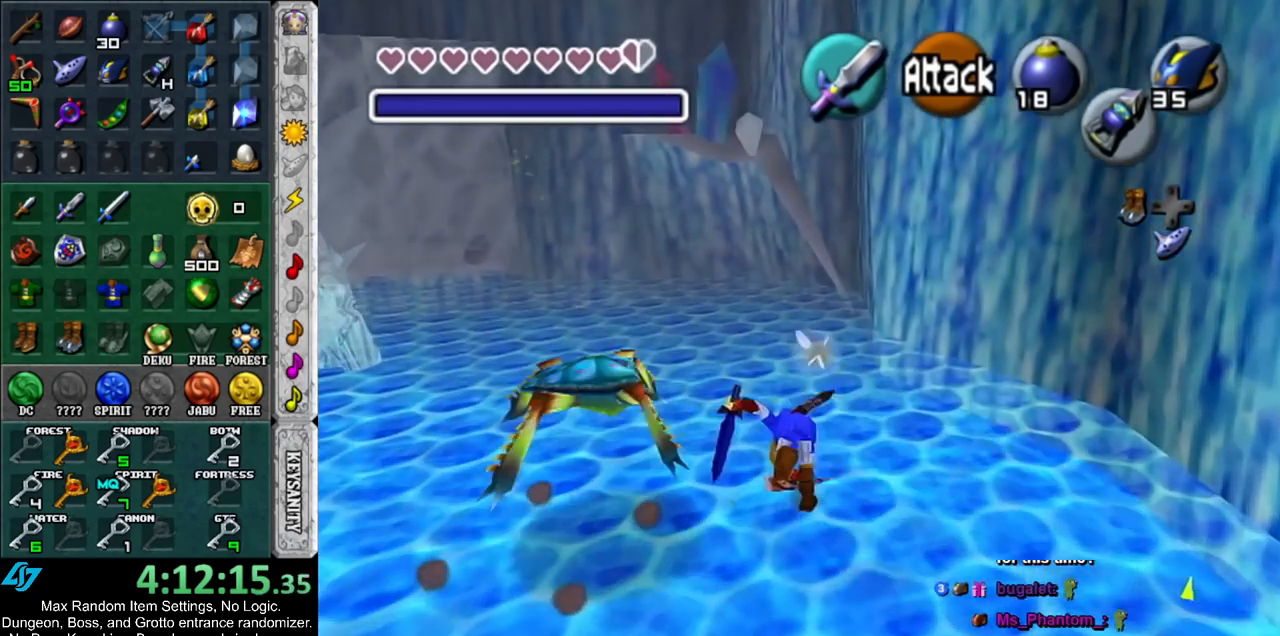
{"buttons": [], "left_stick": "up", "right_stick": "center", "events": []}
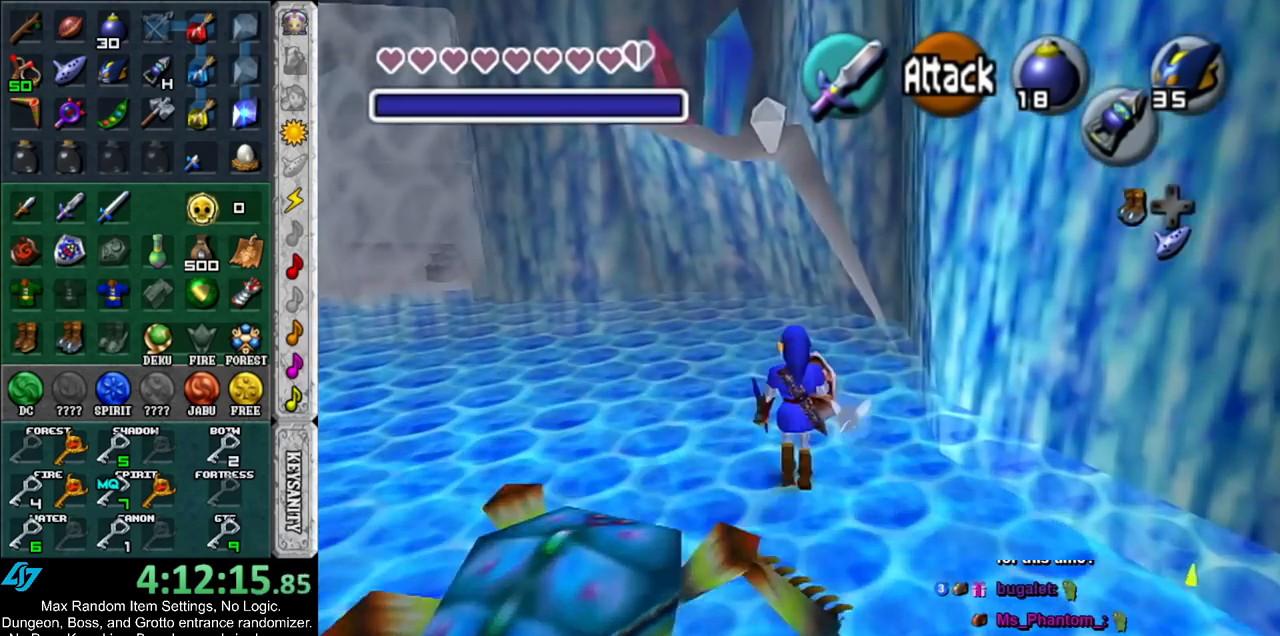
{"buttons": ["L1", "Z"], "left_stick": "center", "right_stick": "center", "events": [[200, "Z", "down"], [233, "L1", "down"], [233, "left_stick", "center"], [300, "Z", "up"], [417, "Z", "down"]]}
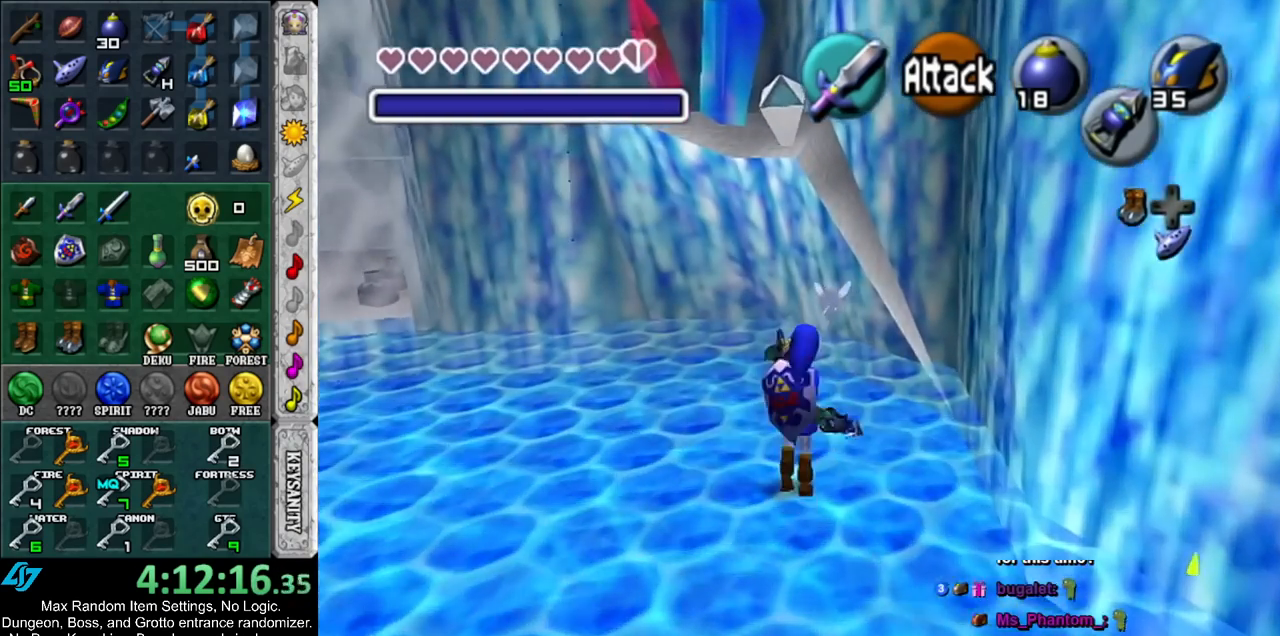
{"buttons": [], "left_stick": "center", "right_stick": "center", "events": [[17, "left_stick", "down"], [400, "Z", "up"], [483, "L1", "up"], [483, "left_stick", "center"]]}
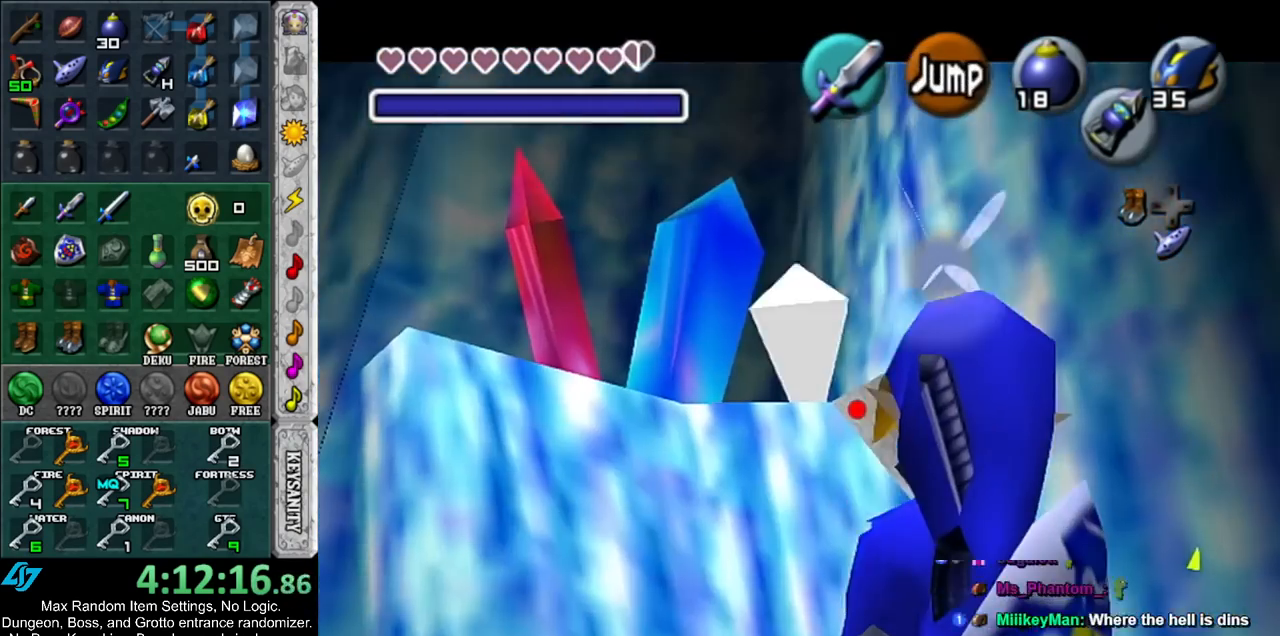
{"buttons": [], "left_stick": "up", "right_stick": "center", "events": [[483, "left_stick", "up"]]}
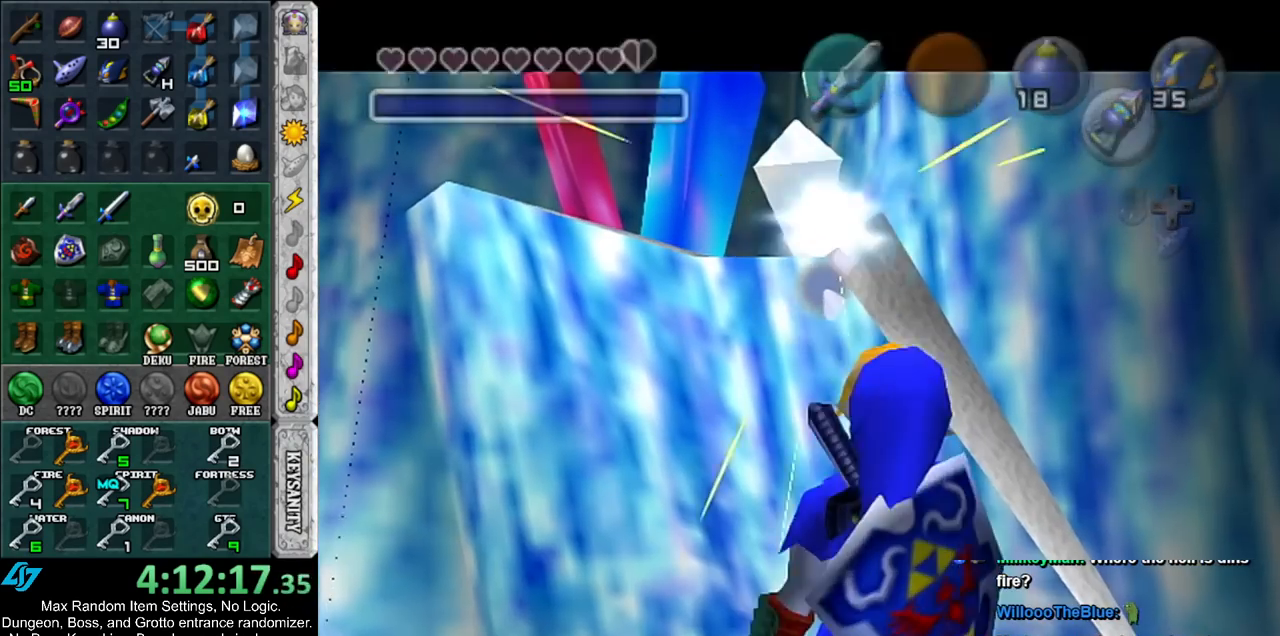
{"buttons": [], "left_stick": "up-left", "right_stick": "center", "events": [[17, "left_stick", "up-left"]]}
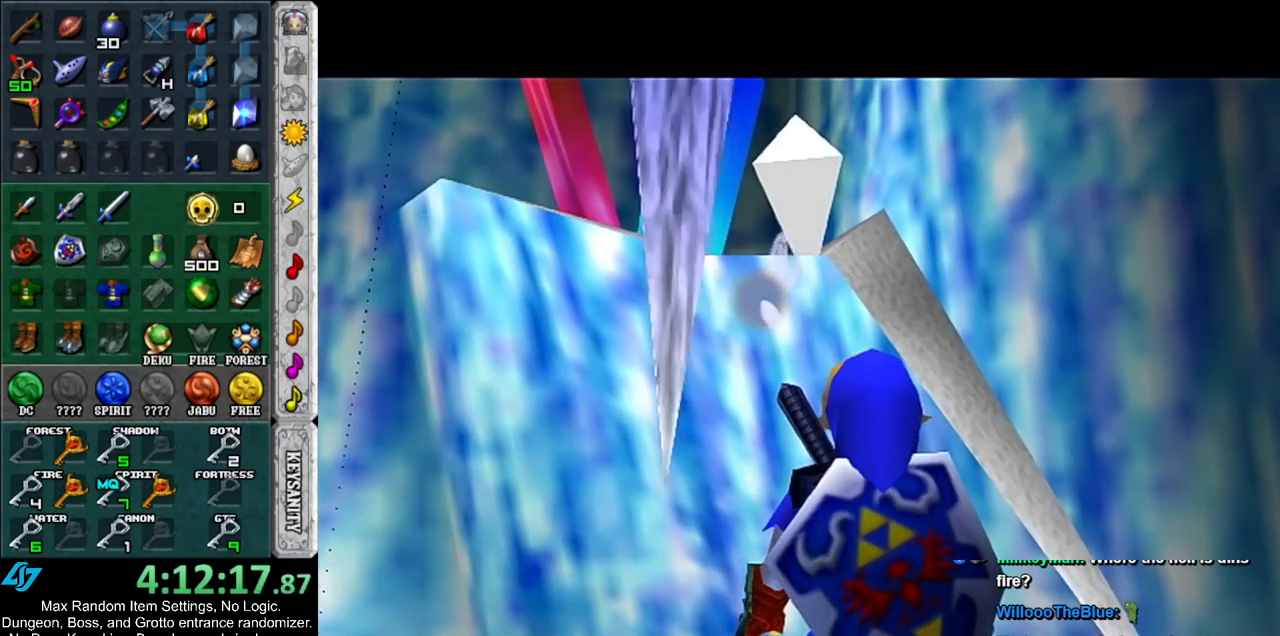
{"buttons": [], "left_stick": "up-left", "right_stick": "center", "events": []}
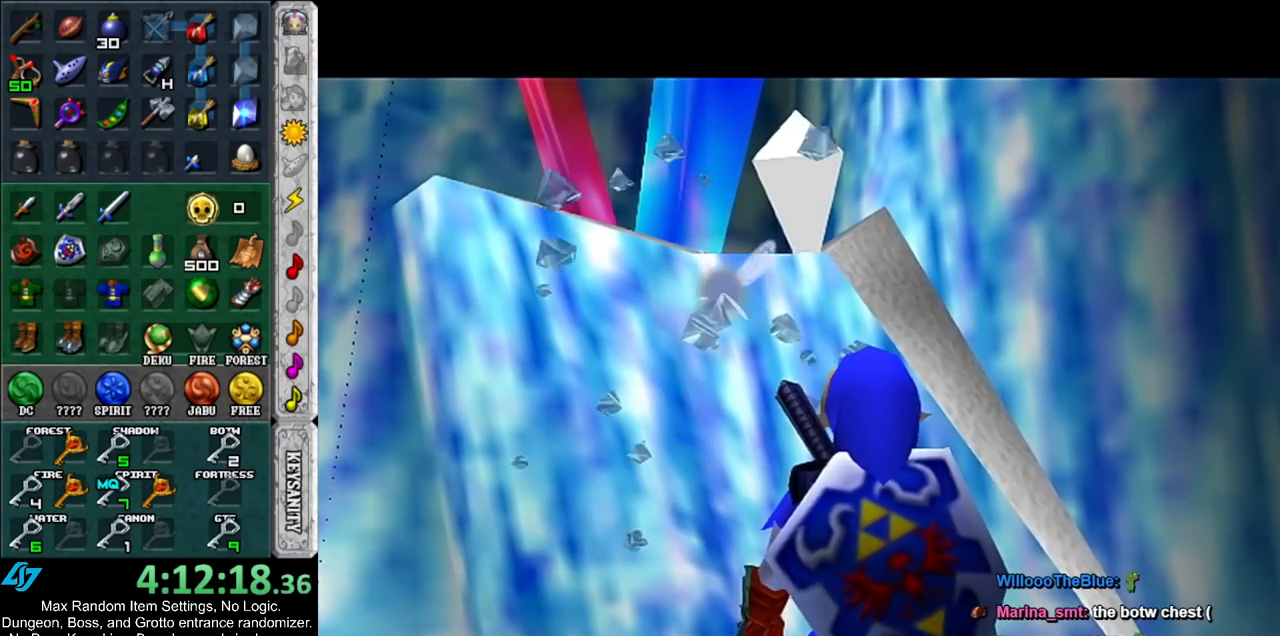
{"buttons": [], "left_stick": "up-left", "right_stick": "center", "events": []}
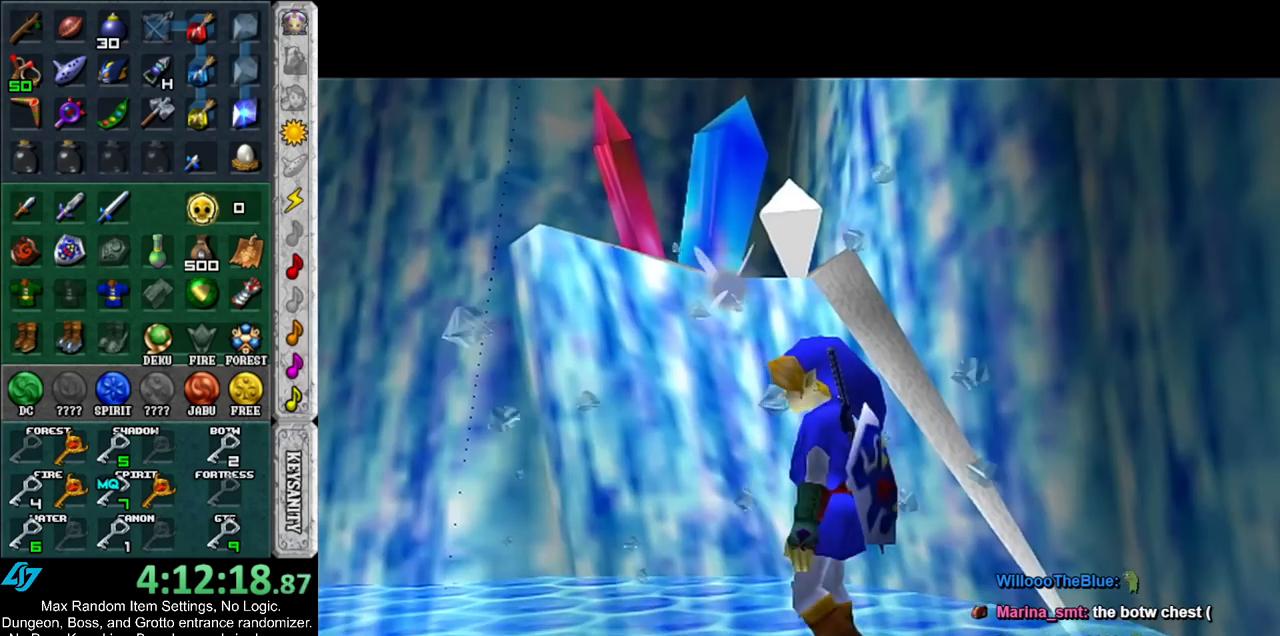
{"buttons": ["A"], "left_stick": "up-left", "right_stick": "center", "events": [[267, "A", "down"], [383, "A", "up"], [450, "A", "down"]]}
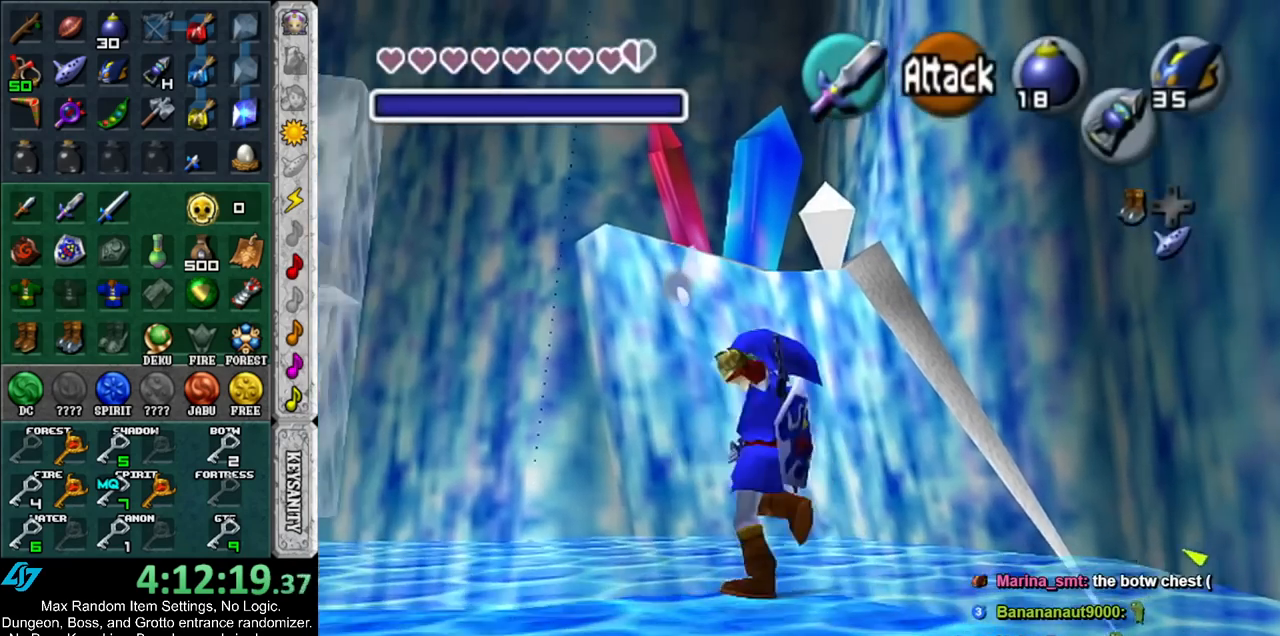
{"buttons": [], "left_stick": "up-left", "right_stick": "center", "events": [[67, "A", "up"], [133, "A", "down"], [233, "A", "up"]]}
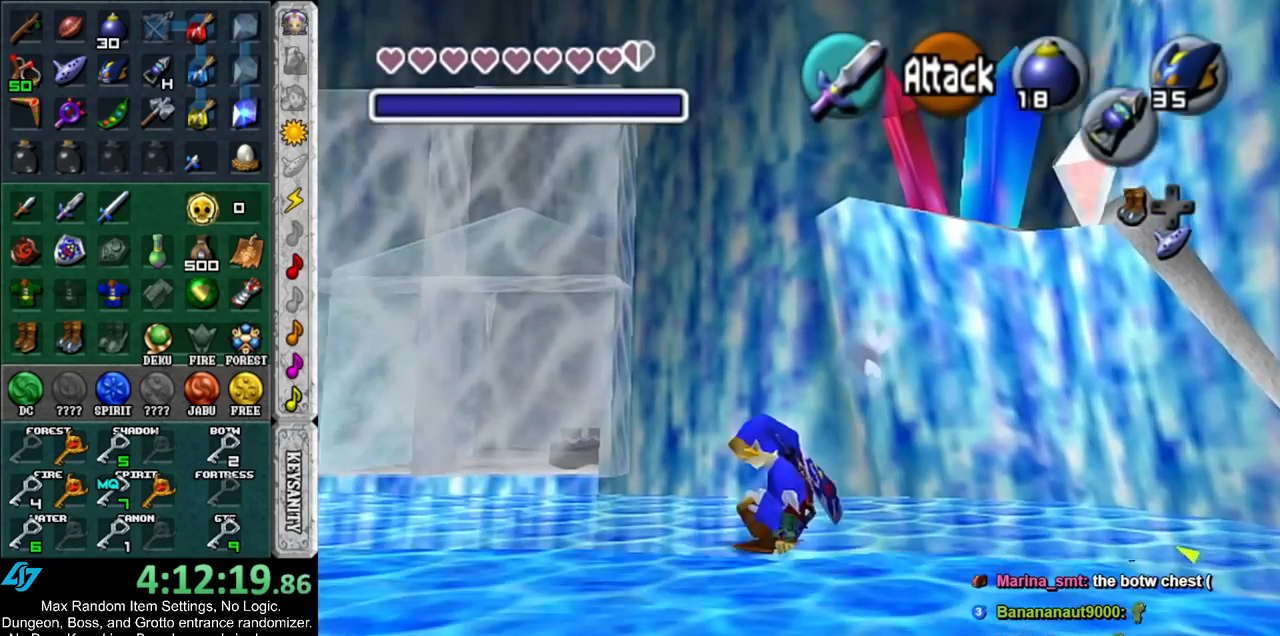
{"buttons": [], "left_stick": "up-left", "right_stick": "center", "events": [[50, "A", "down"], [233, "A", "up"]]}
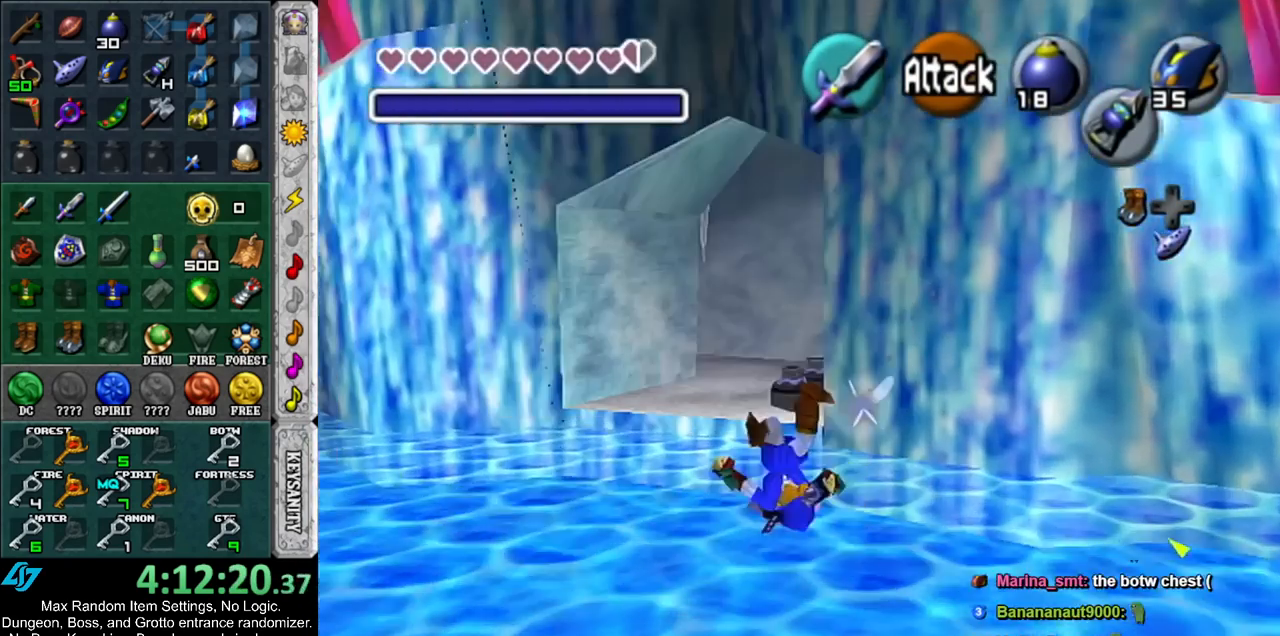
{"buttons": [], "left_stick": "up", "right_stick": "center", "events": [[17, "left_stick", "up"], [317, "A", "down"], [483, "A", "up"]]}
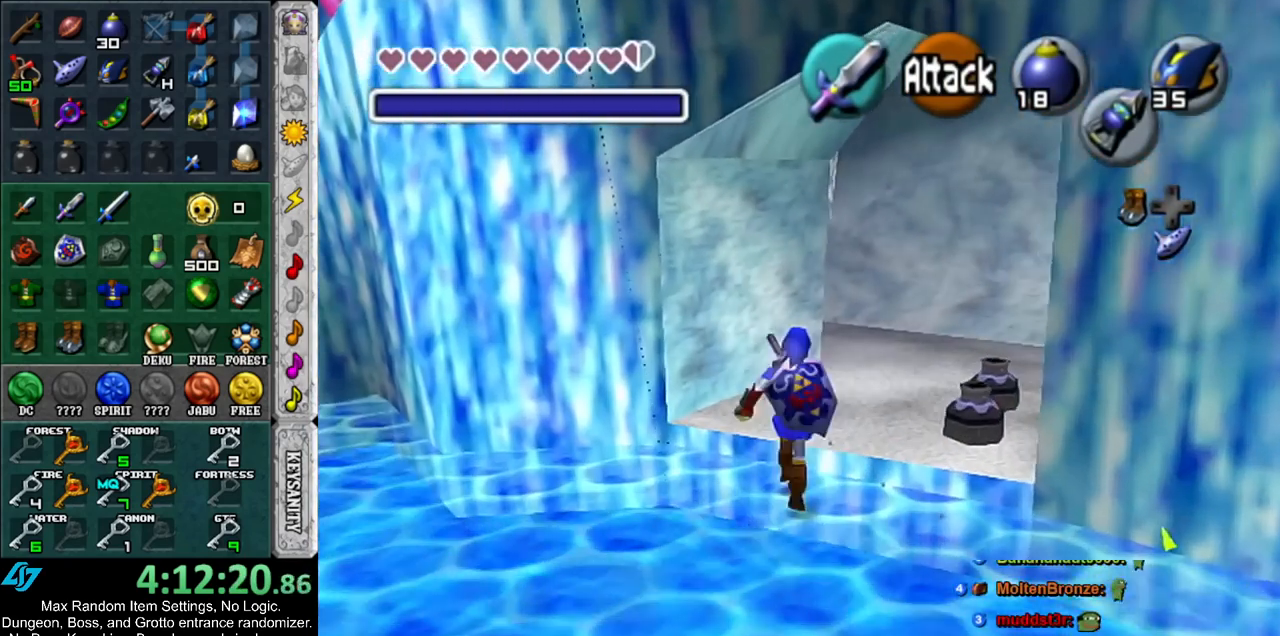
{"buttons": [], "left_stick": "up", "right_stick": "center", "events": []}
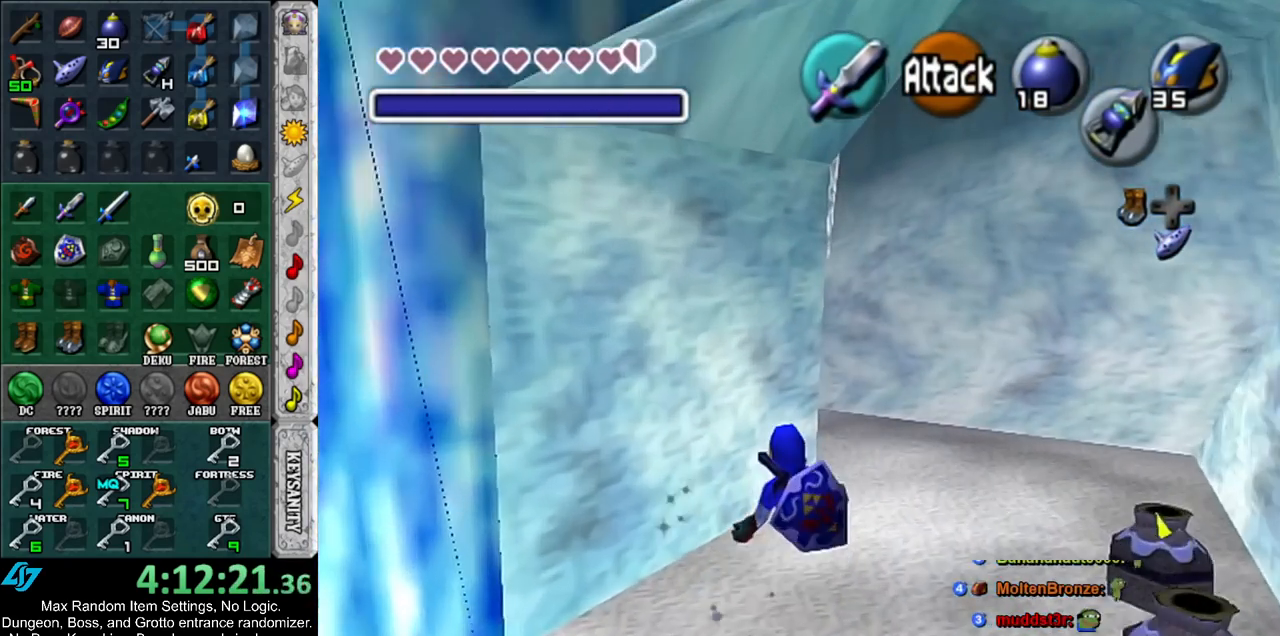
{"buttons": ["A"], "left_stick": "up-left", "right_stick": "center", "events": [[233, "left_stick", "up-left"], [333, "A", "down"]]}
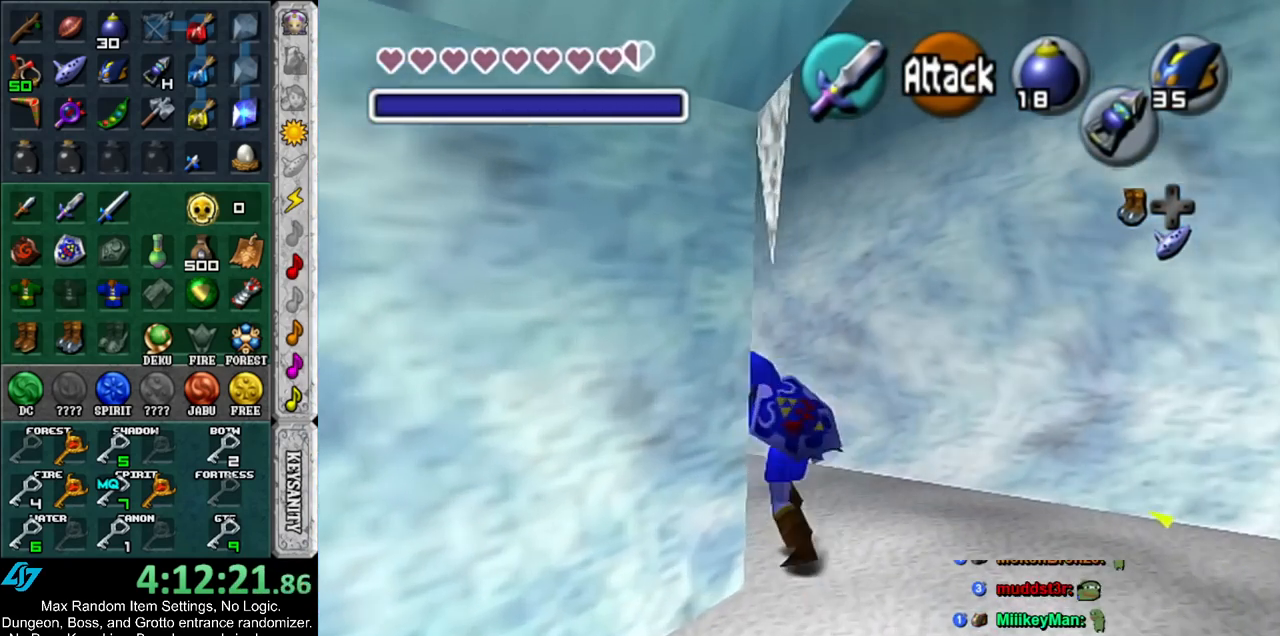
{"buttons": [], "left_stick": "up-right", "right_stick": "center", "events": [[17, "A", "up"], [233, "left_stick", "up"], [483, "left_stick", "up-right"]]}
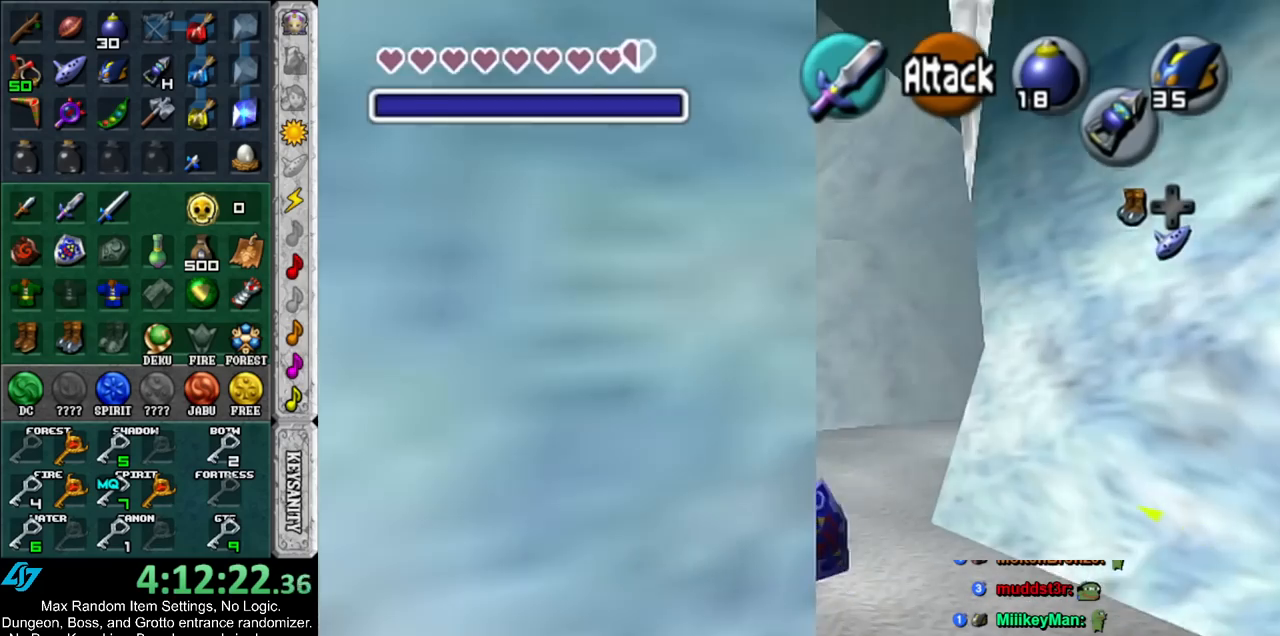
{"buttons": ["B"], "left_stick": "up-right", "right_stick": "center", "events": [[483, "B", "down"]]}
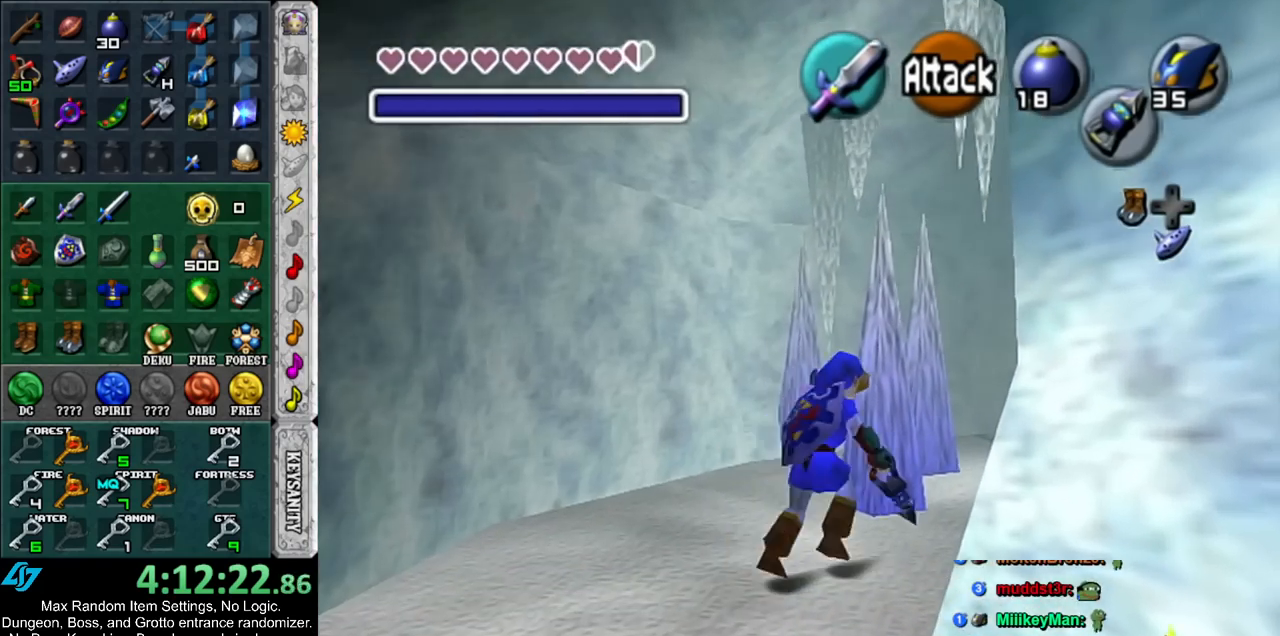
{"buttons": [], "left_stick": "up-right", "right_stick": "center", "events": [[150, "B", "up"]]}
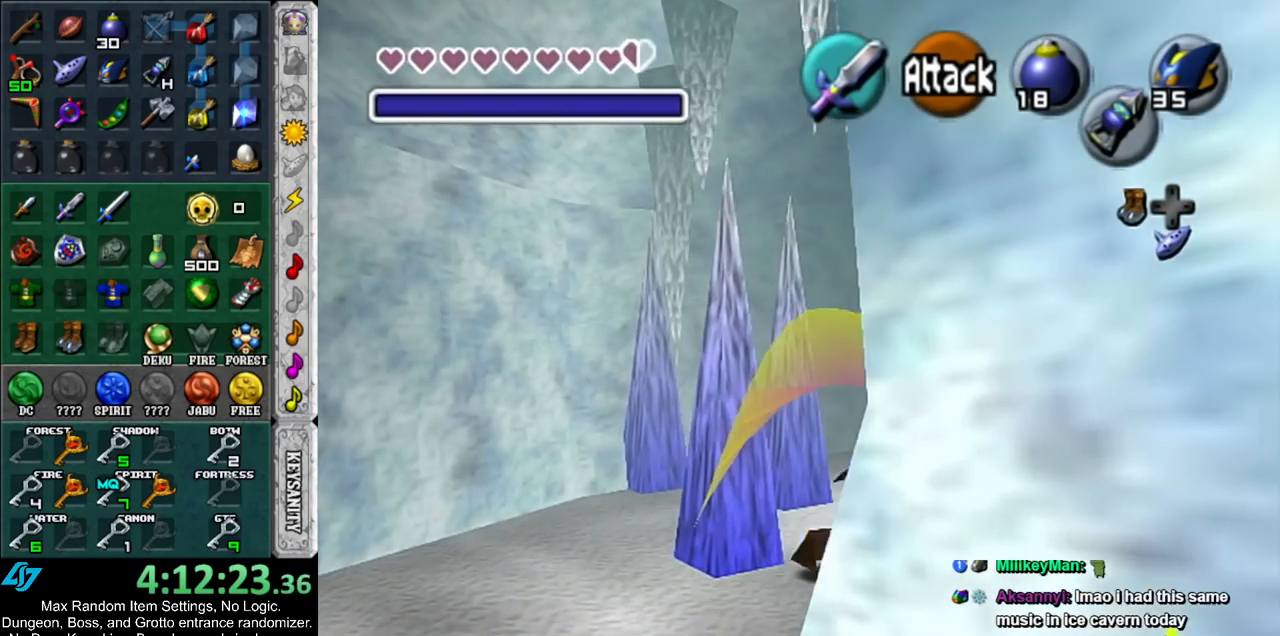
{"buttons": [], "left_stick": "right", "right_stick": "center", "events": [[433, "left_stick", "right"]]}
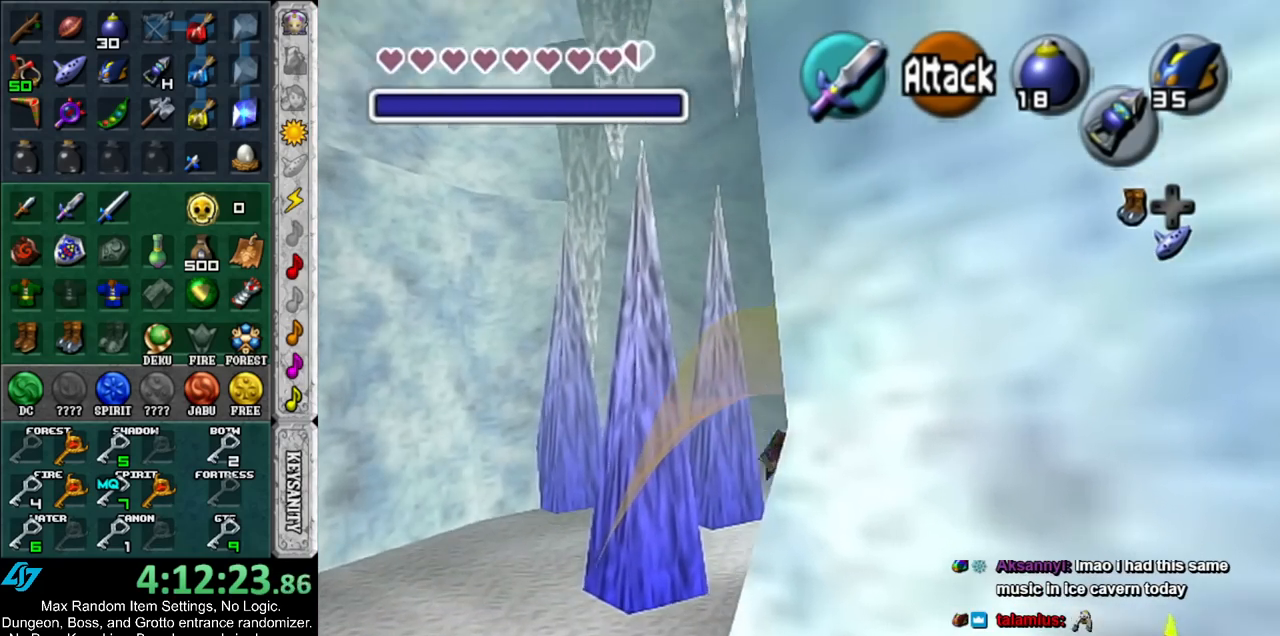
{"buttons": [], "left_stick": "up", "right_stick": "center", "events": [[83, "A", "down"], [133, "L1", "down"], [200, "A", "up"], [200, "left_stick", "up-right"], [383, "L1", "up"], [383, "left_stick", "up"]]}
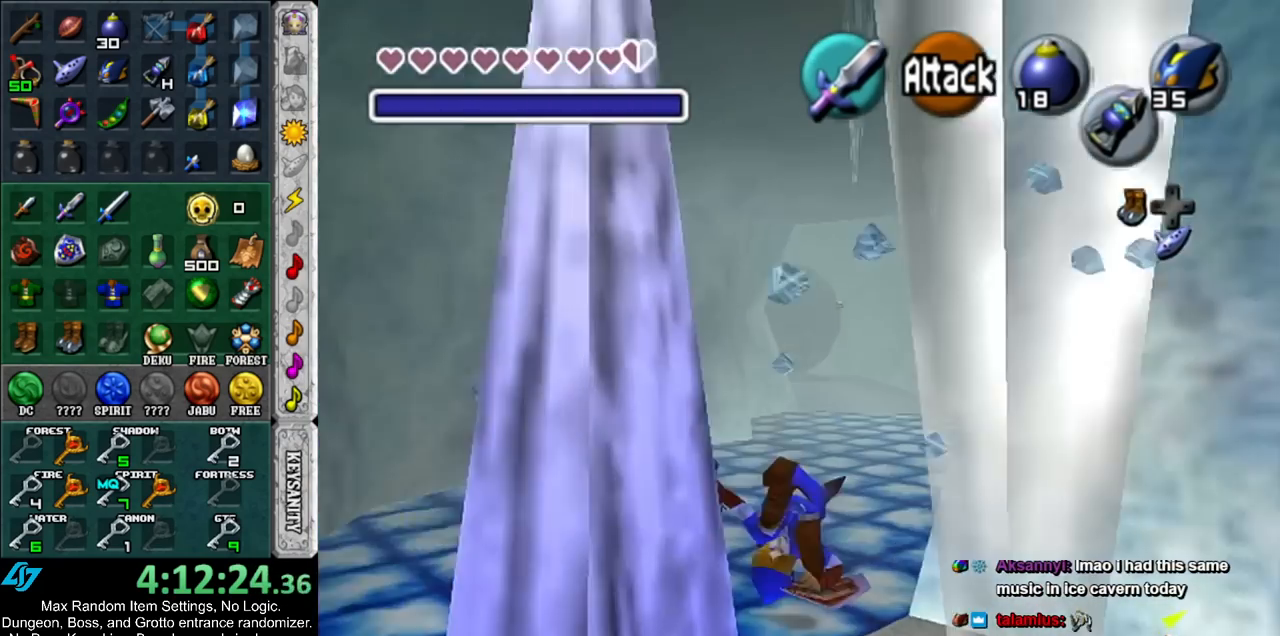
{"buttons": ["A"], "left_stick": "up-right", "right_stick": "center", "events": [[167, "left_stick", "up-right"], [350, "A", "down"]]}
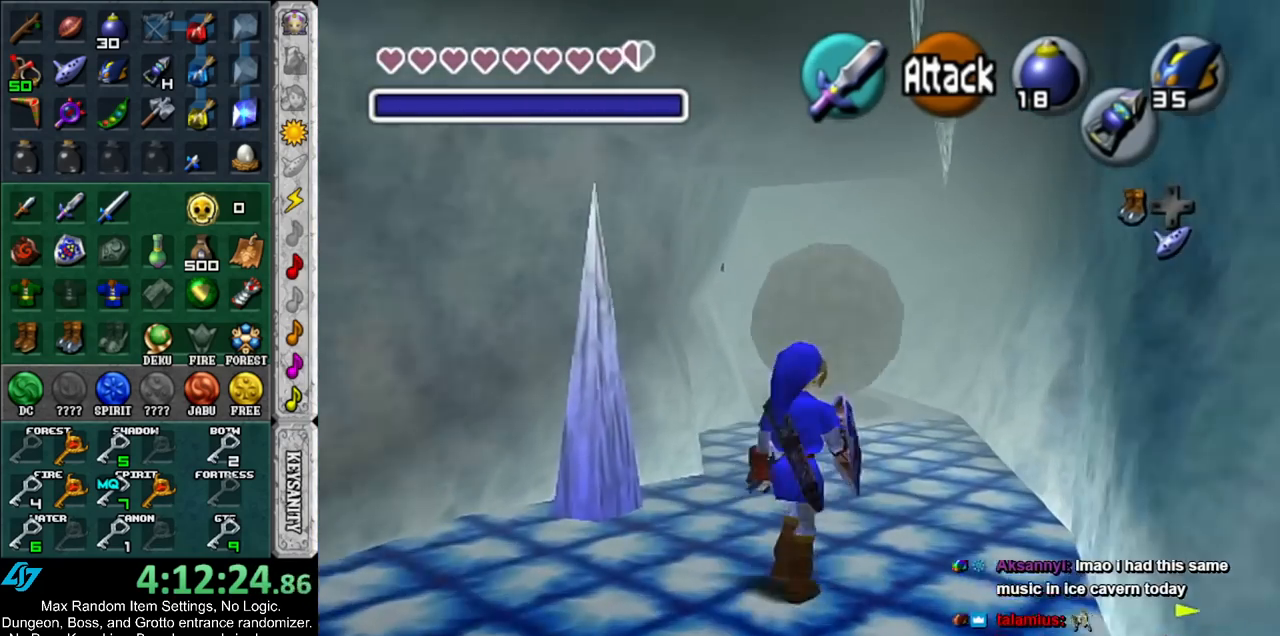
{"buttons": [], "left_stick": "up-left", "right_stick": "center", "events": [[117, "left_stick", "up"], [150, "A", "up"], [483, "left_stick", "up-left"]]}
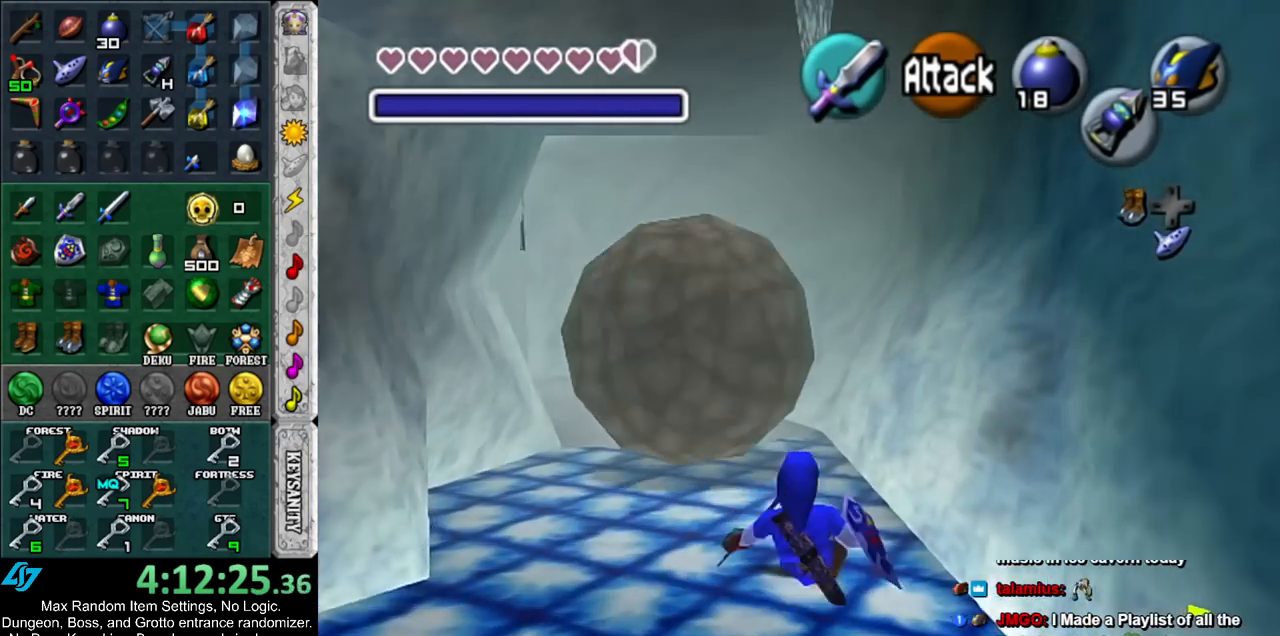
{"buttons": [], "left_stick": "up-left", "right_stick": "center", "events": [[83, "A", "down"], [267, "A", "up"]]}
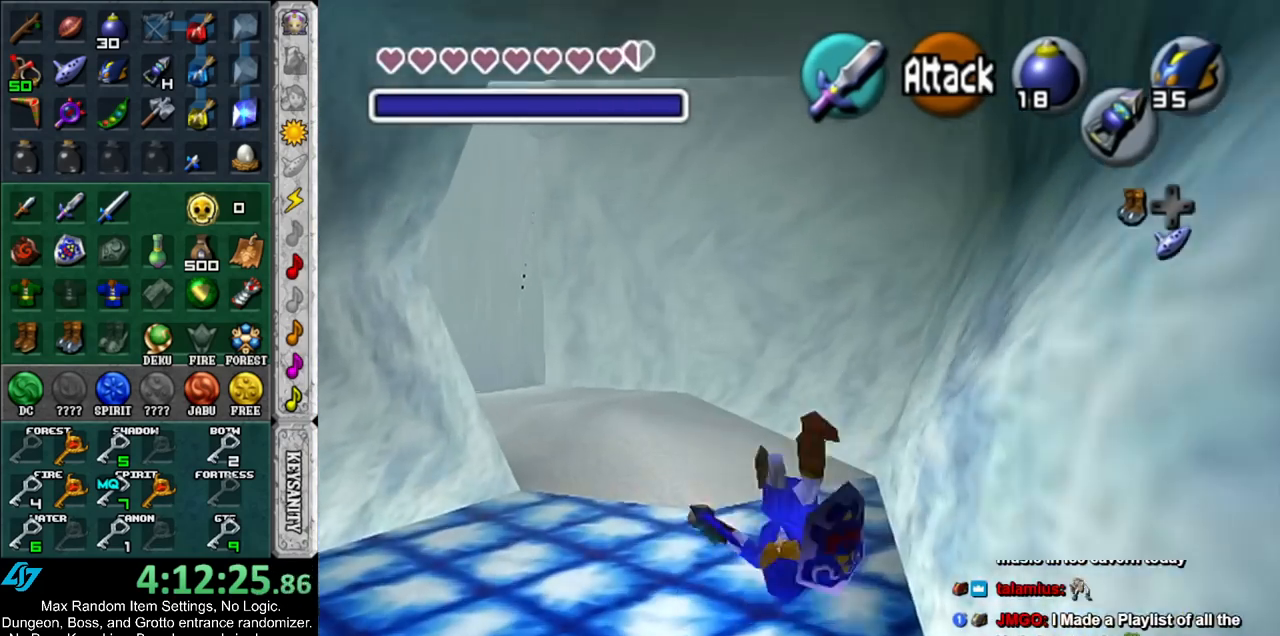
{"buttons": [], "left_stick": "up-left", "right_stick": "center", "events": []}
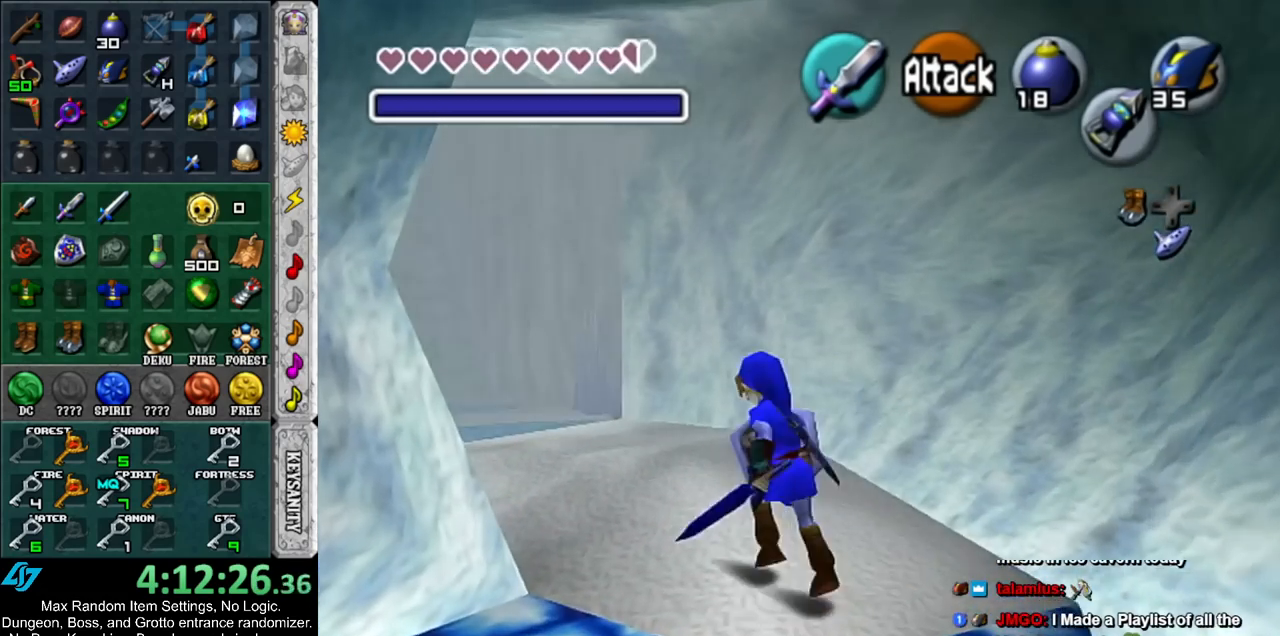
{"buttons": ["A"], "left_stick": "up-left", "right_stick": "center", "events": [[450, "A", "down"]]}
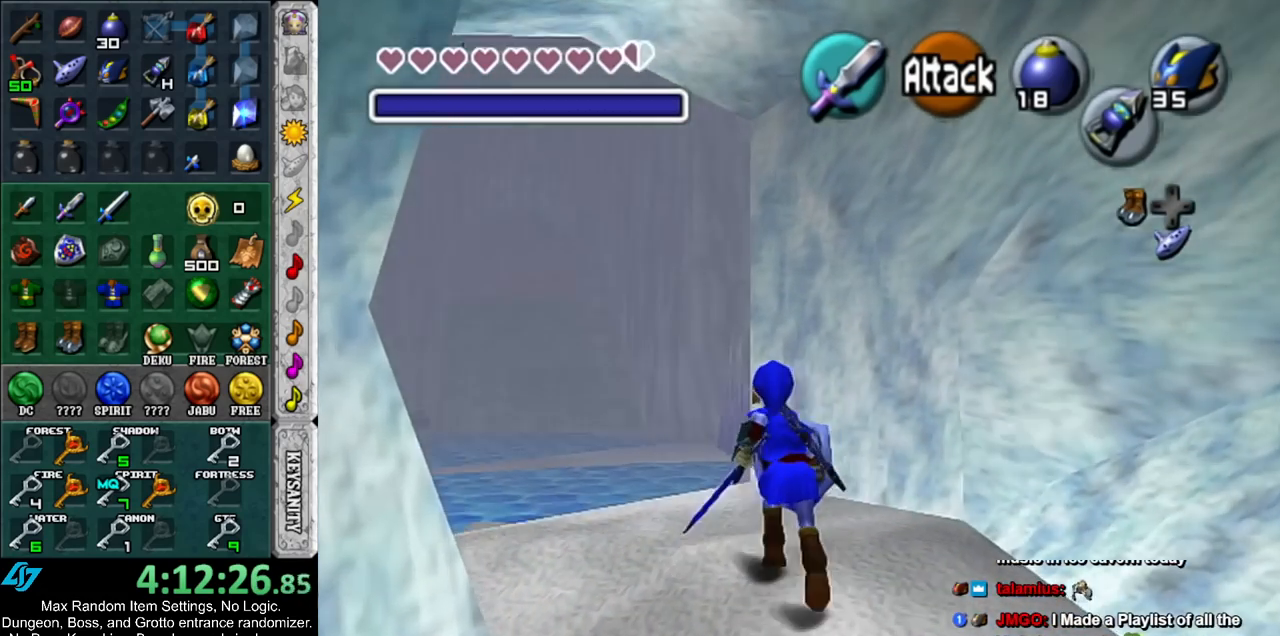
{"buttons": [], "left_stick": "up-left", "right_stick": "center", "events": [[117, "A", "up"]]}
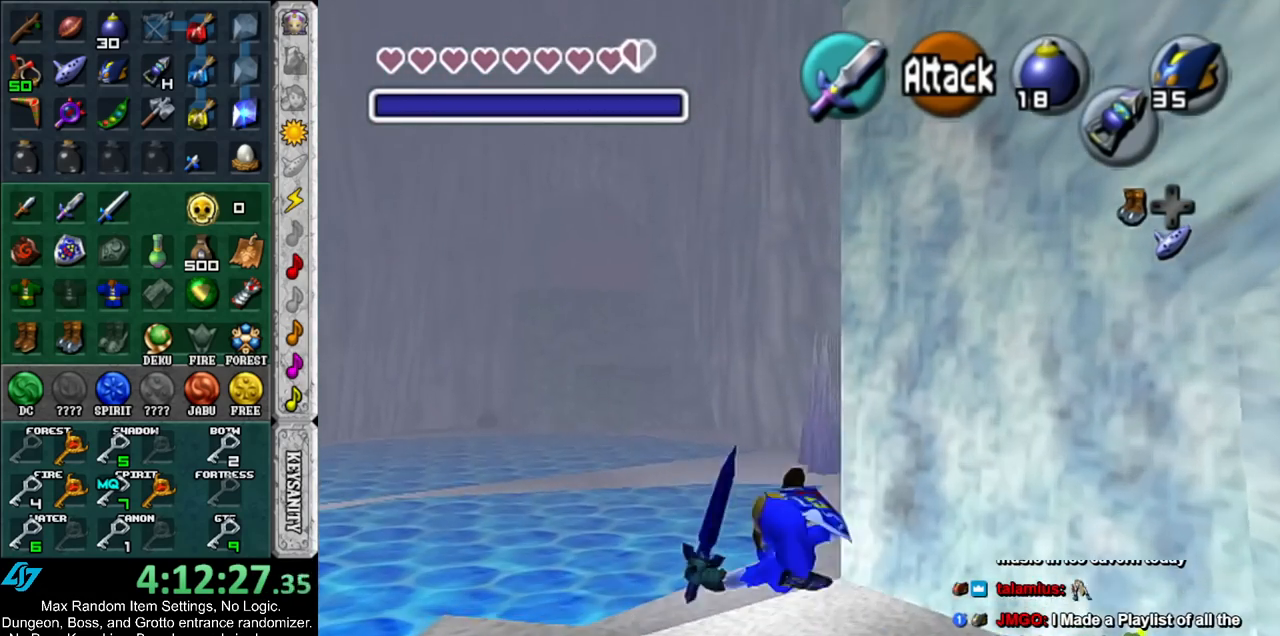
{"buttons": ["A"], "left_stick": "up-left", "right_stick": "center", "events": [[450, "A", "down"]]}
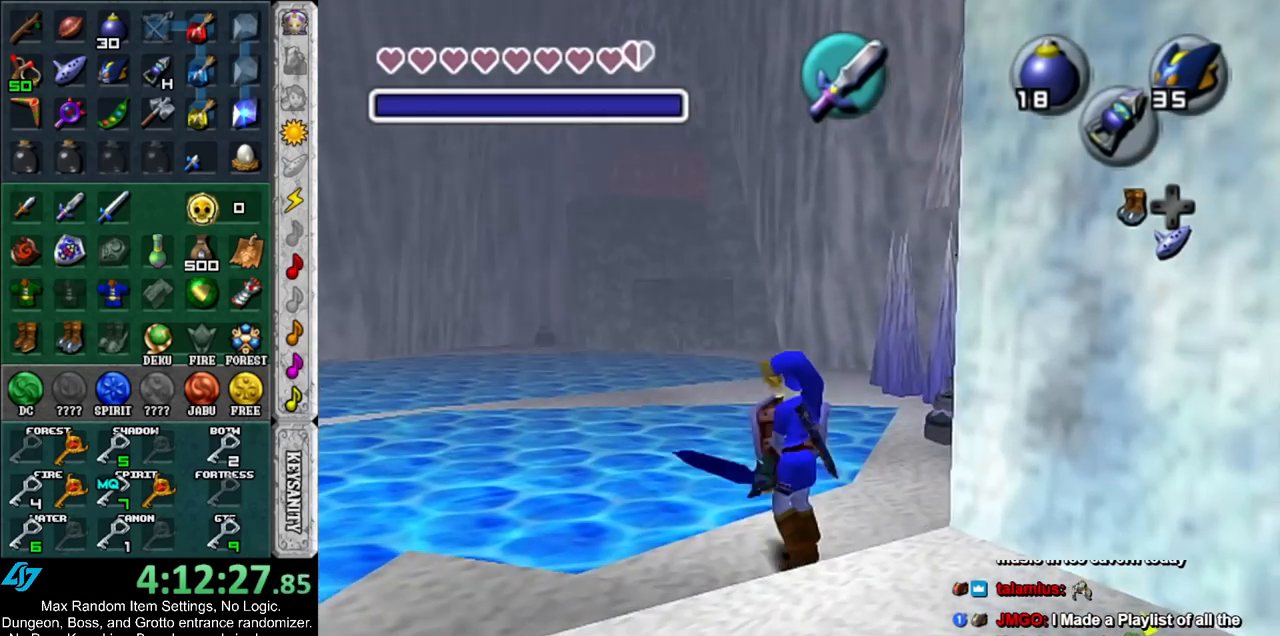
{"buttons": [], "left_stick": "up-left", "right_stick": "center", "events": [[117, "A", "up"]]}
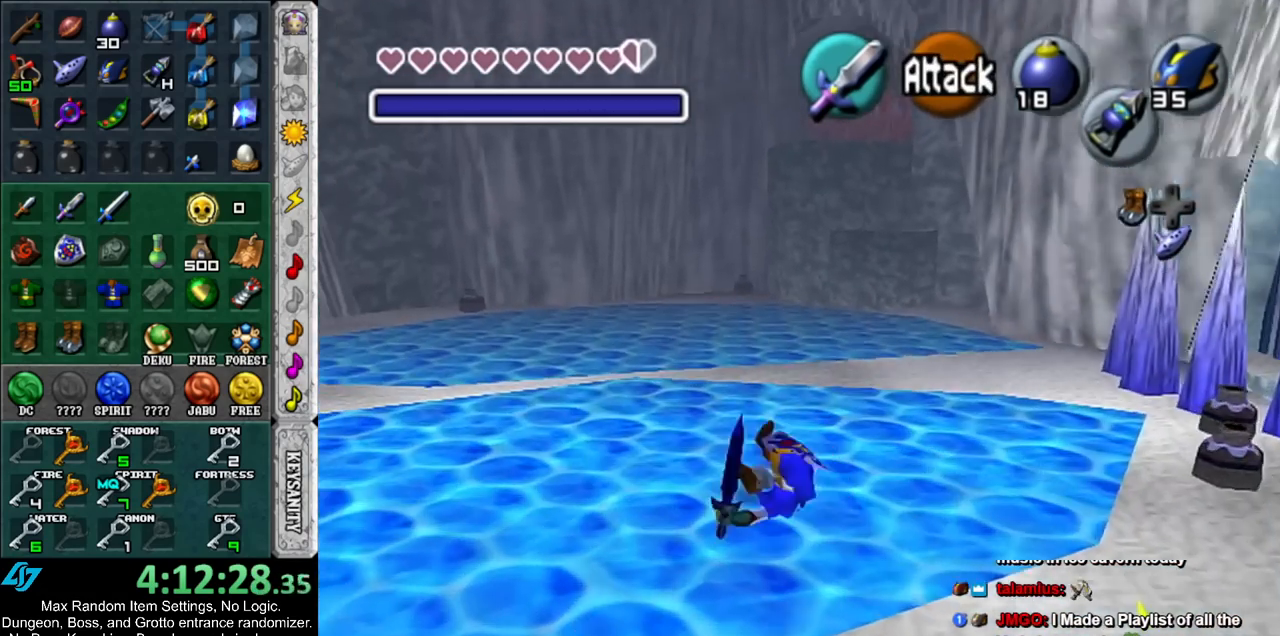
{"buttons": [], "left_stick": "up-left", "right_stick": "center", "events": [[233, "A", "down"], [417, "A", "up"]]}
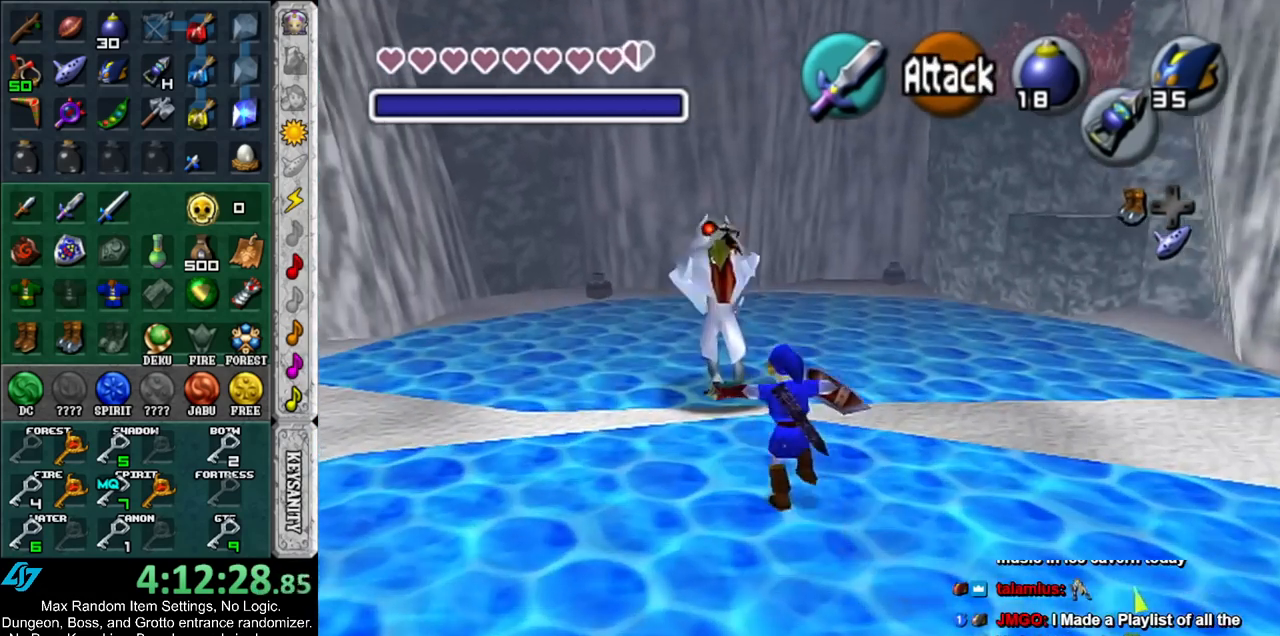
{"buttons": [], "left_stick": "up-left", "right_stick": "center", "events": []}